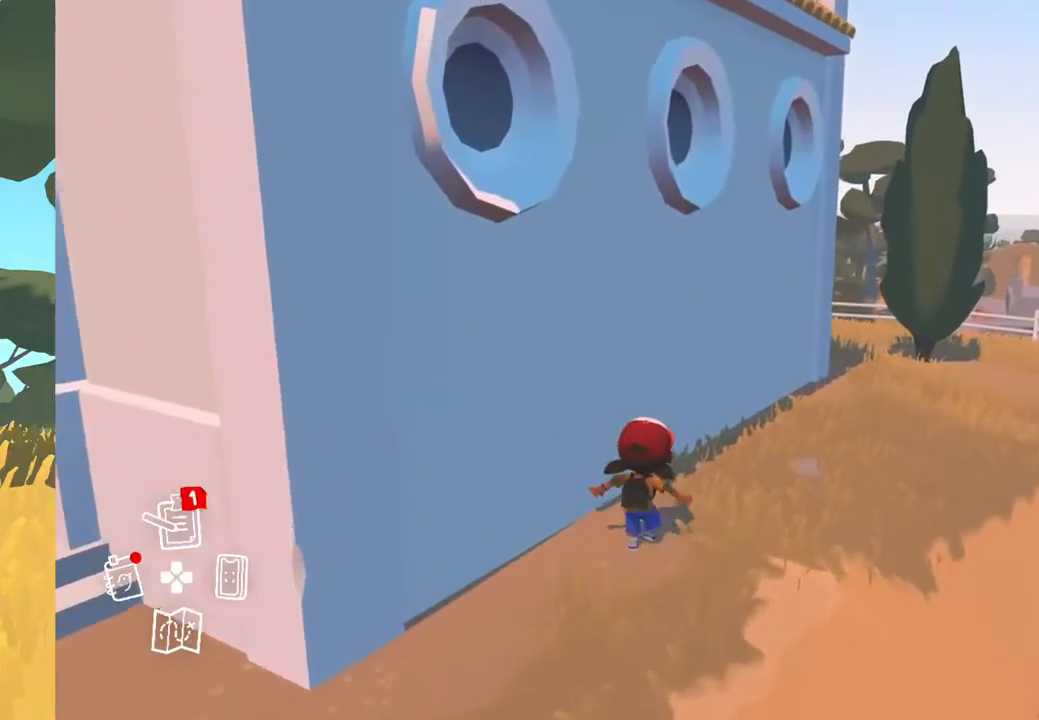
Gameplay with a controller (Xbox layout); each line is a JSON object with the inputs held at the frame after it. "events" lists button and stick changes between this image and that frame as [ms after this image, input, new state], when the widget could be followed in between.
{"buttons": [], "left_stick": "up-right", "right_stick": "center", "events": []}
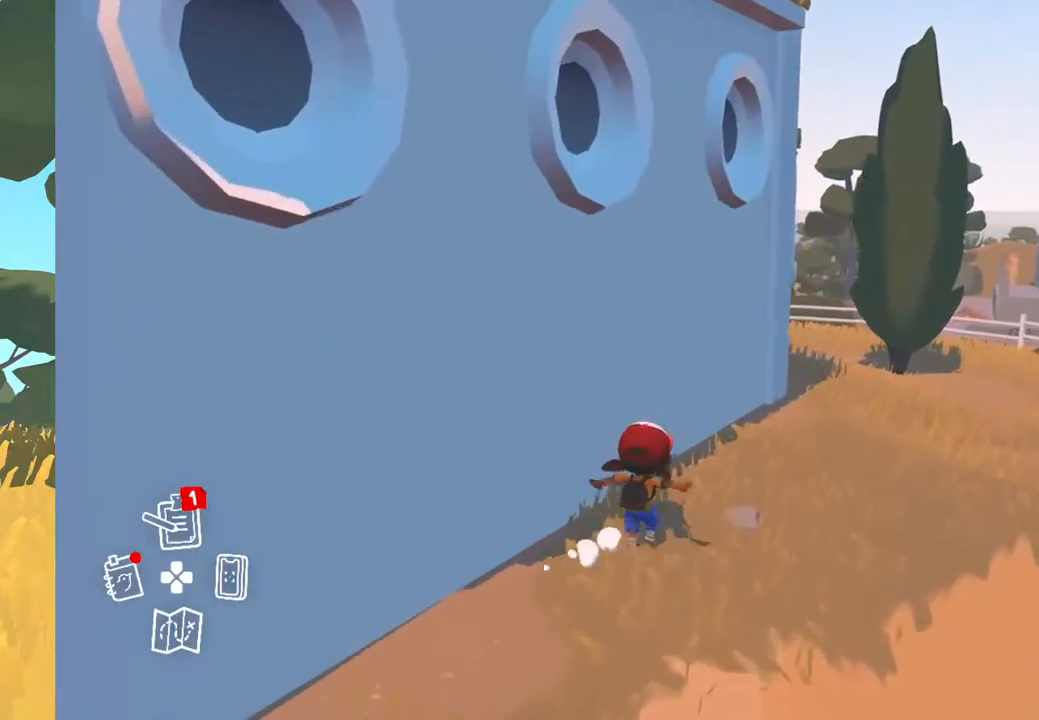
{"buttons": [], "left_stick": "up-right", "right_stick": "center", "events": []}
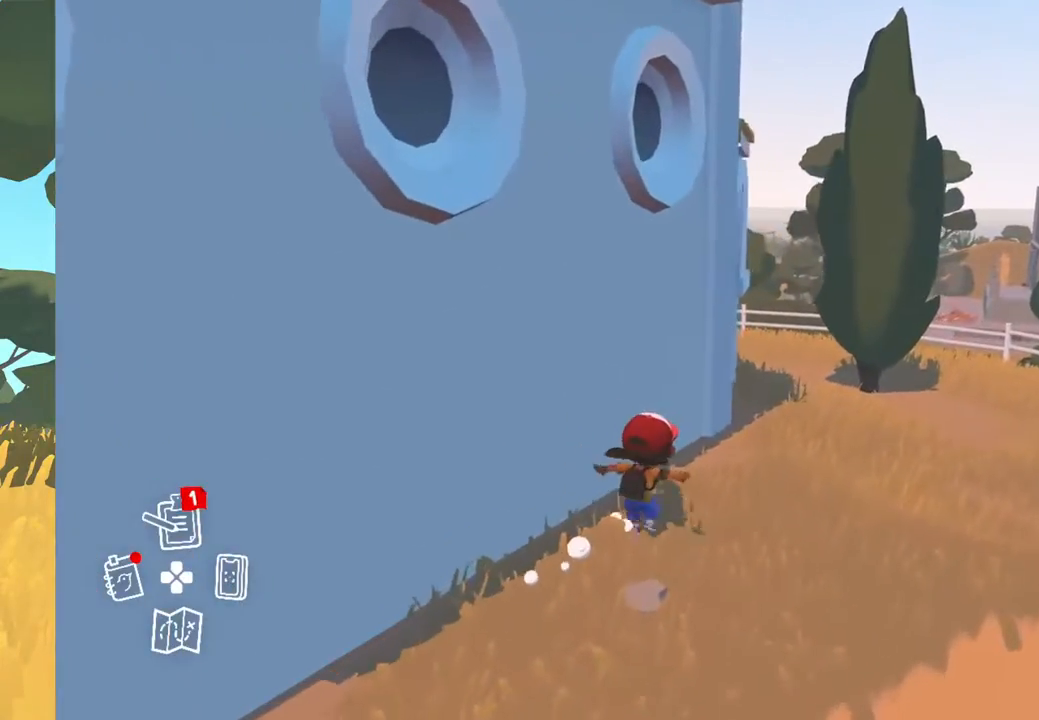
{"buttons": [], "left_stick": "up-right", "right_stick": "center", "events": []}
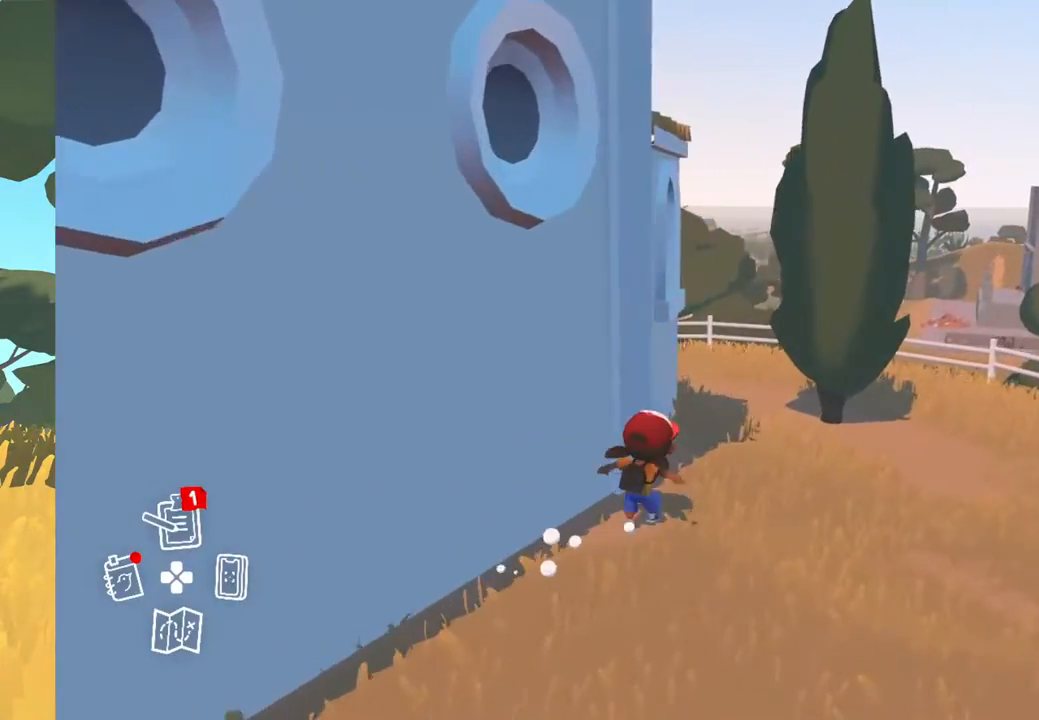
{"buttons": [], "left_stick": "up-right", "right_stick": "center", "events": []}
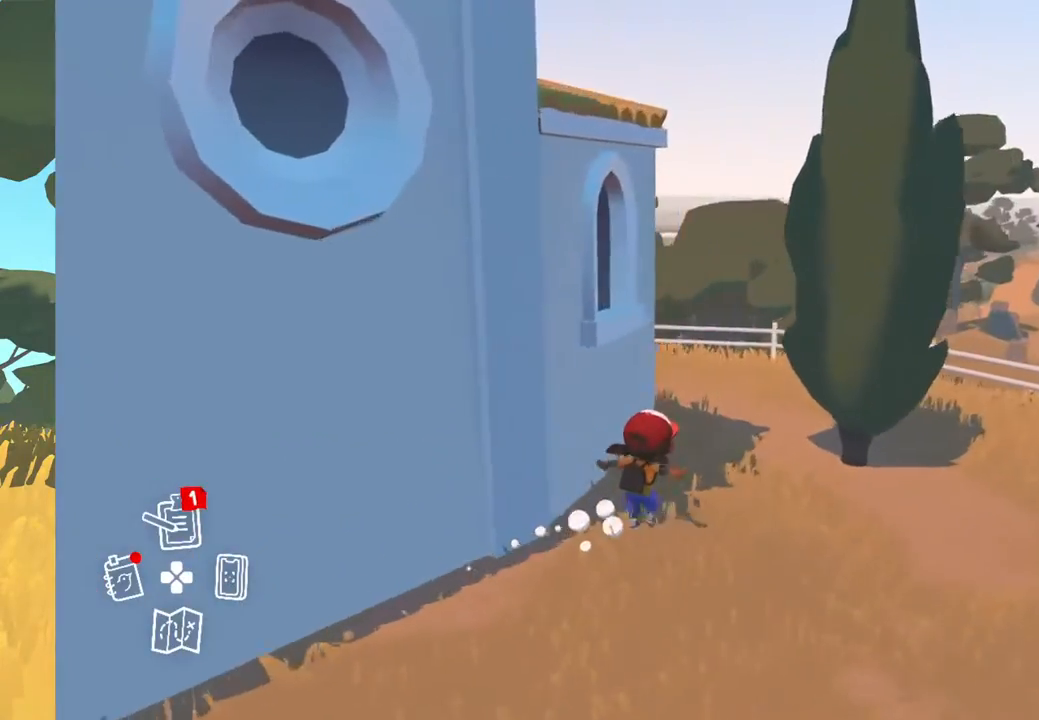
{"buttons": [], "left_stick": "up-right", "right_stick": "center", "events": []}
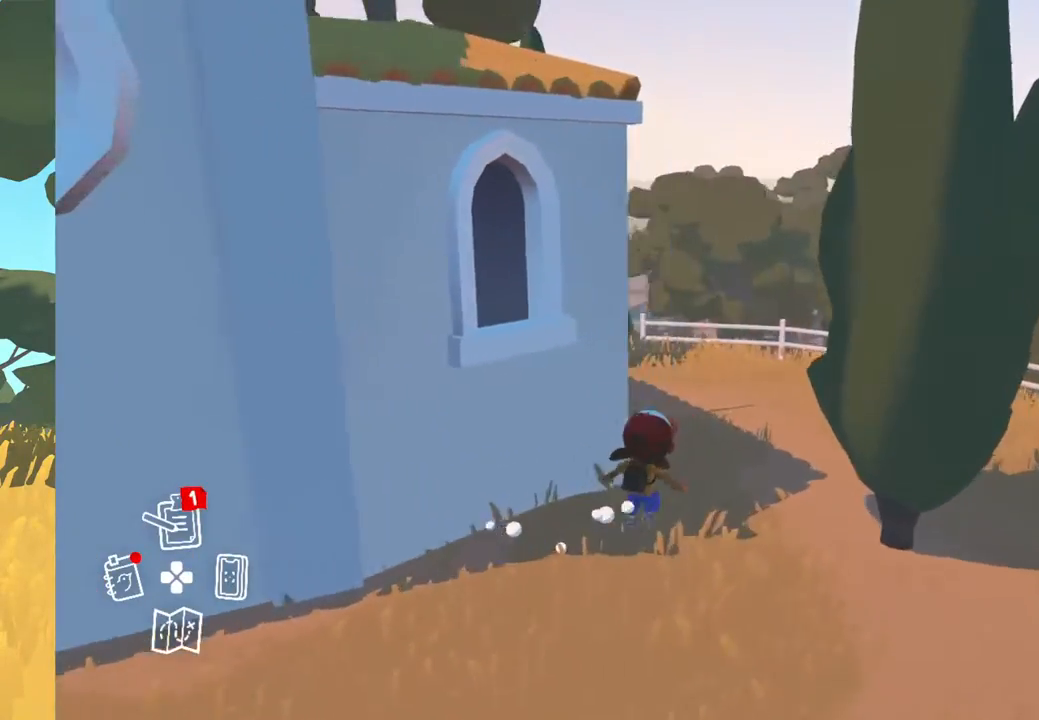
{"buttons": [], "left_stick": "up-right", "right_stick": "center", "events": []}
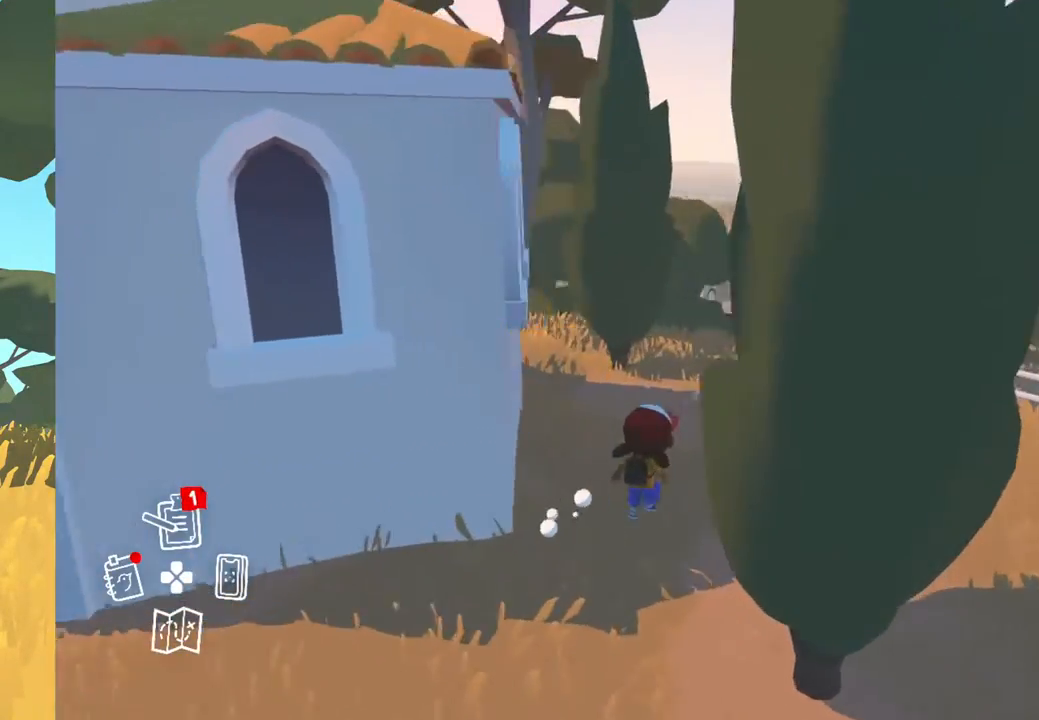
{"buttons": [], "left_stick": "up-right", "right_stick": "center", "events": []}
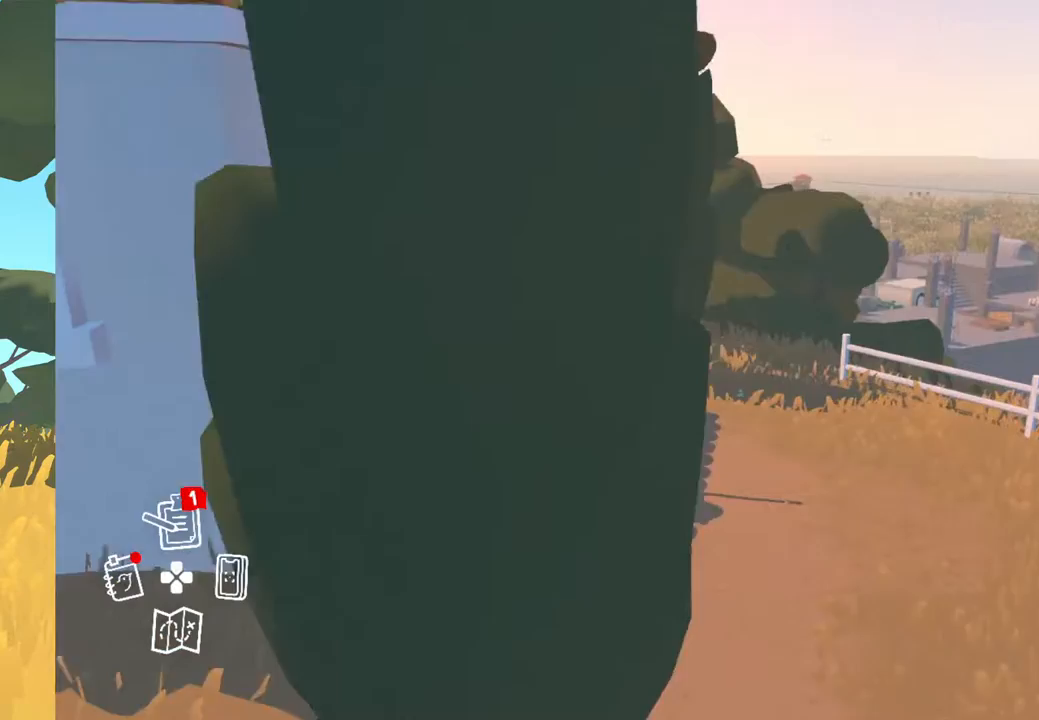
{"buttons": [], "left_stick": "up", "right_stick": "center", "events": [[467, "left_stick", "up"]]}
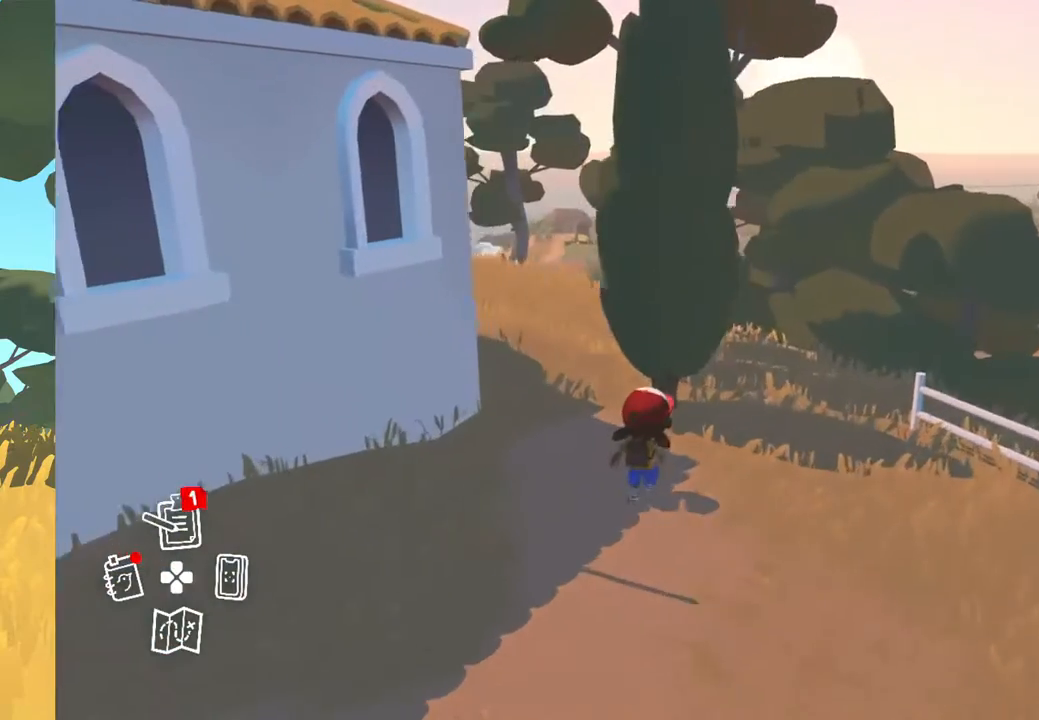
{"buttons": [], "left_stick": "up", "right_stick": "center", "events": []}
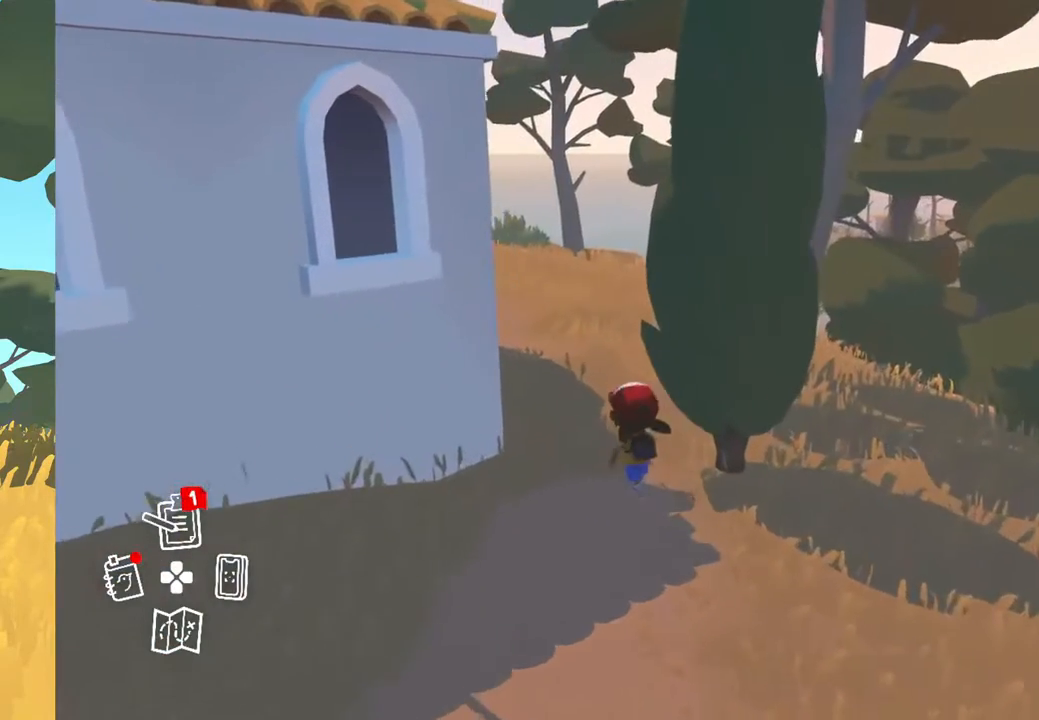
{"buttons": [], "left_stick": "center", "right_stick": "center", "events": [[167, "left_stick", "center"], [350, "DPAD_UP", "down"], [500, "DPAD_UP", "up"]]}
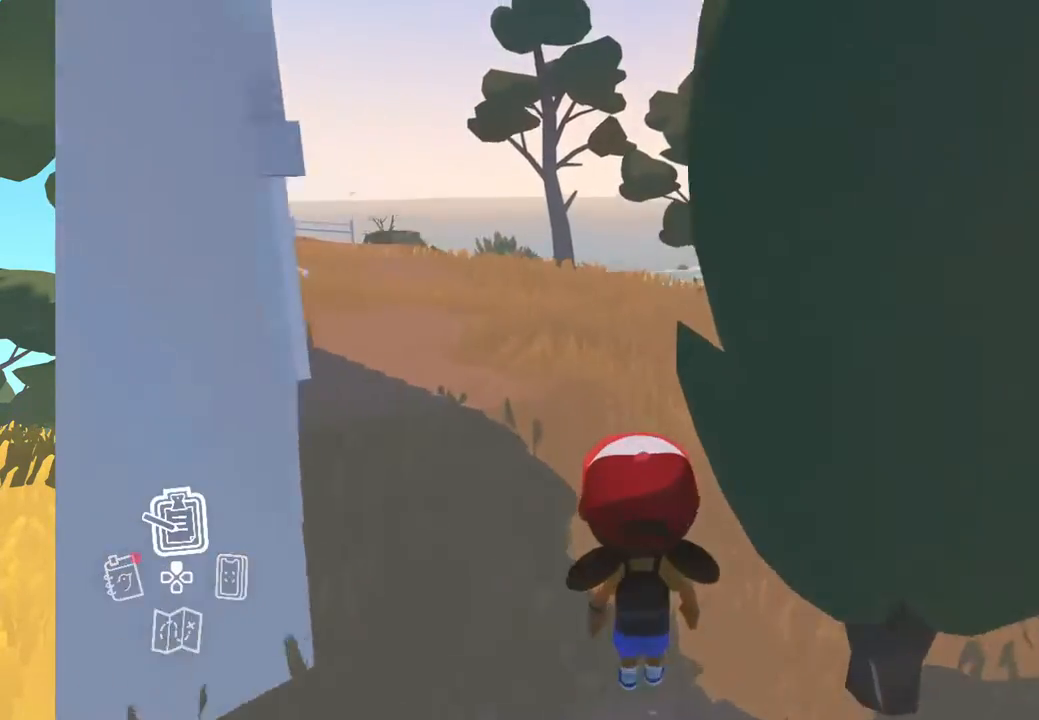
{"buttons": [], "left_stick": "center", "right_stick": "center", "events": []}
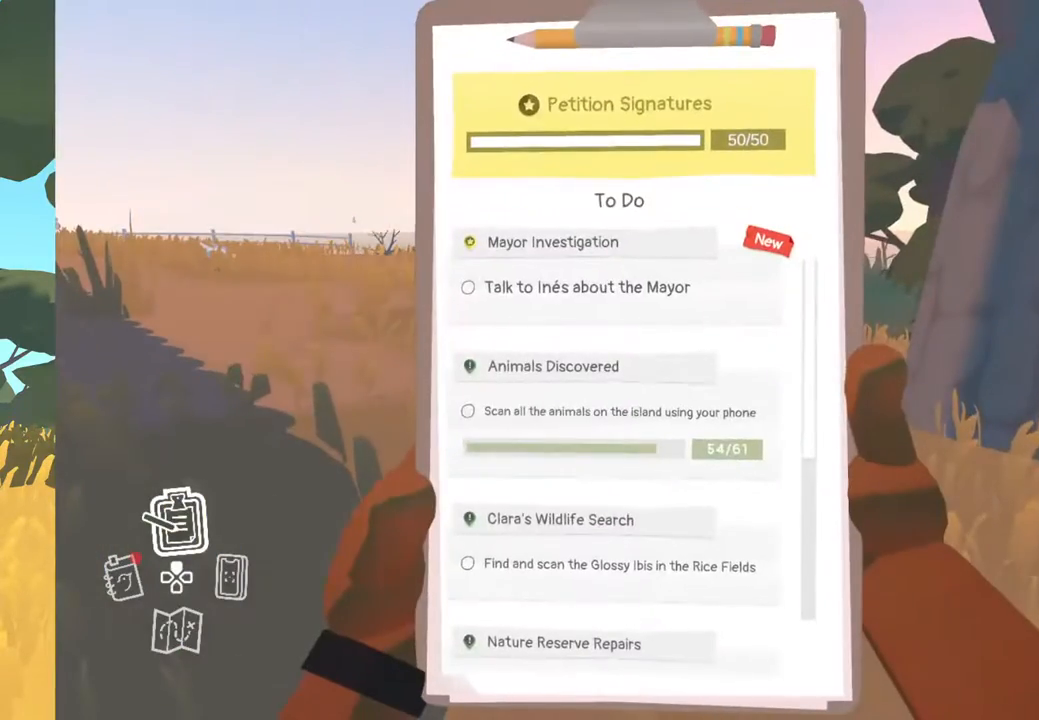
{"buttons": [], "left_stick": "center", "right_stick": "center", "events": []}
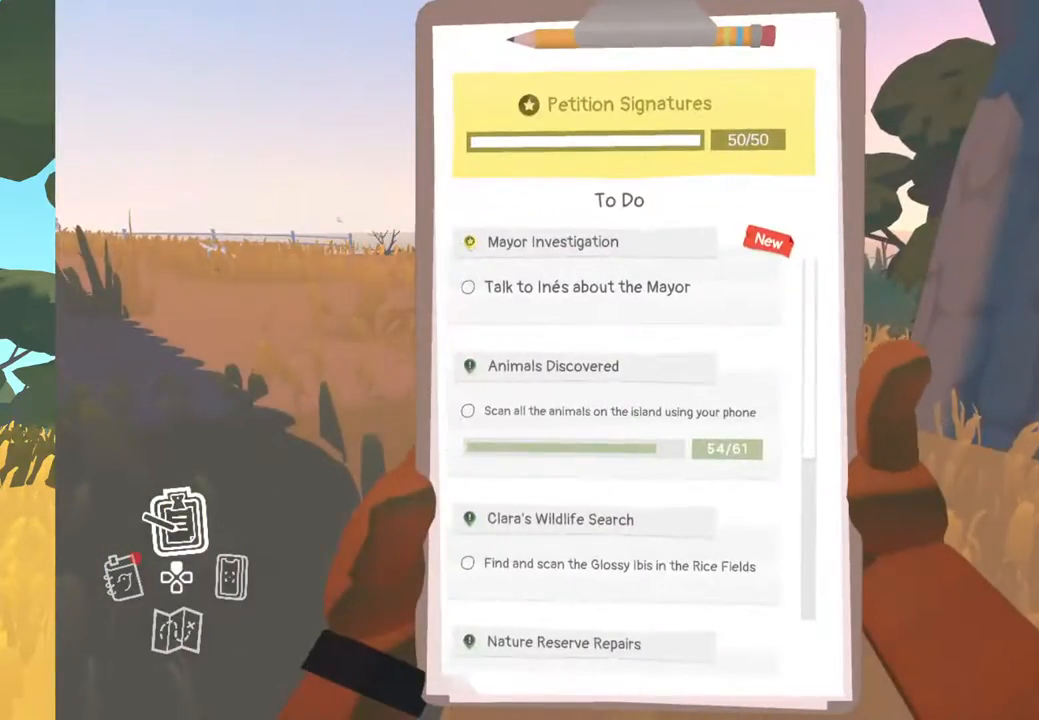
{"buttons": [], "left_stick": "down", "right_stick": "center", "events": [[167, "left_stick", "down"]]}
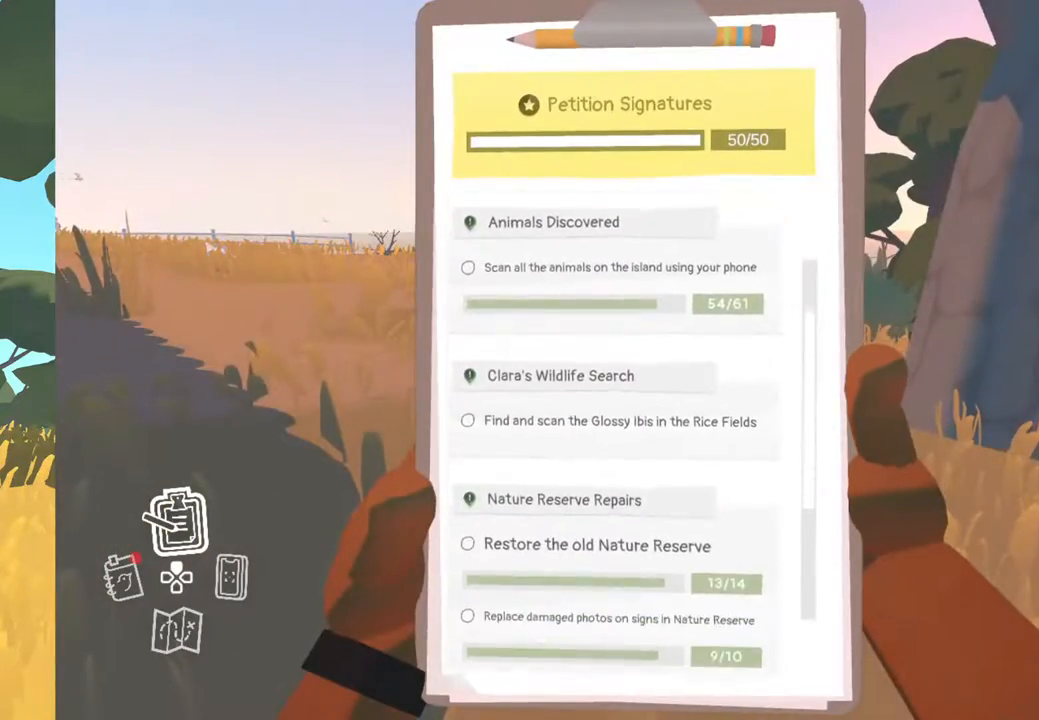
{"buttons": [], "left_stick": "down", "right_stick": "center", "events": []}
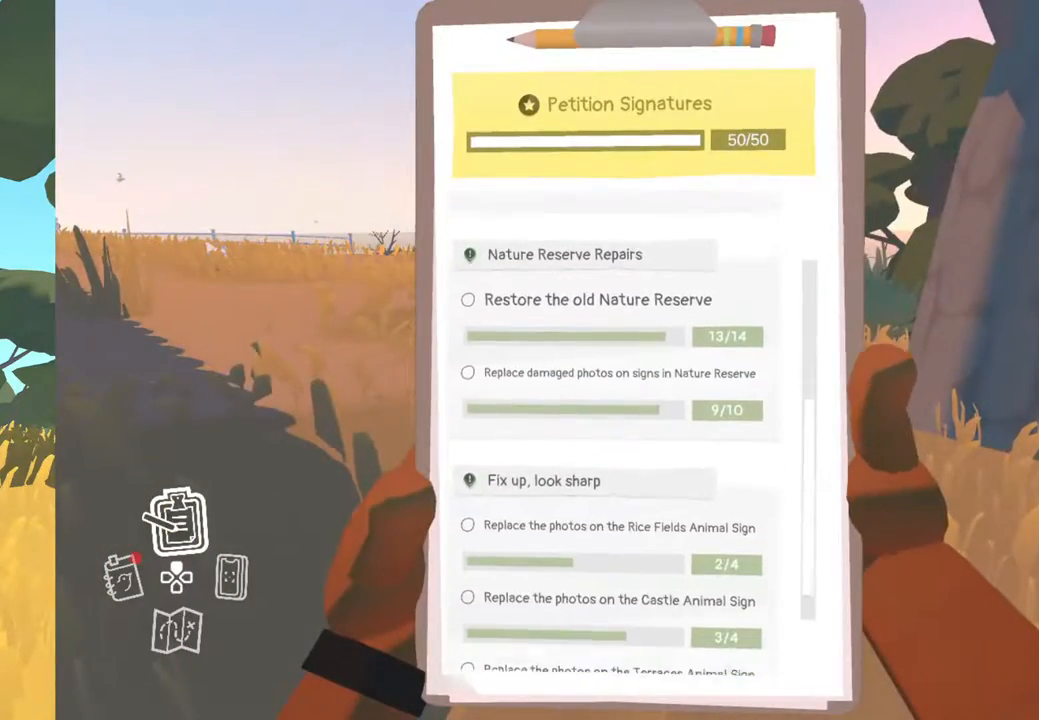
{"buttons": [], "left_stick": "center", "right_stick": "center", "events": [[17, "left_stick", "center"], [367, "B", "down"], [483, "B", "up"]]}
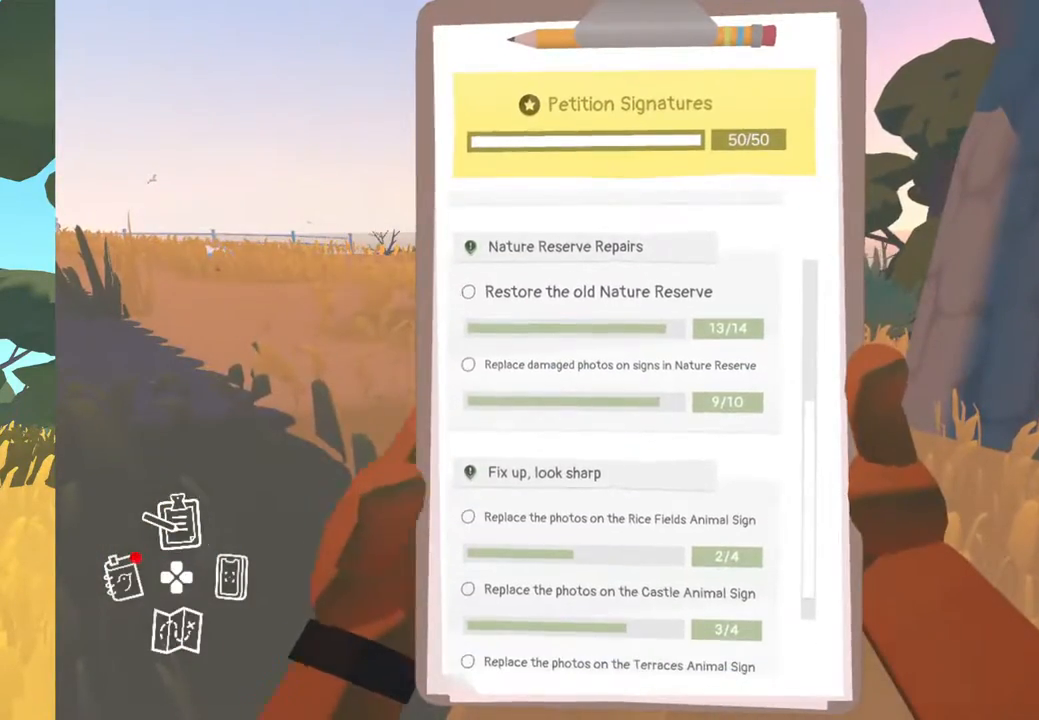
{"buttons": [], "left_stick": "center", "right_stick": "center", "events": []}
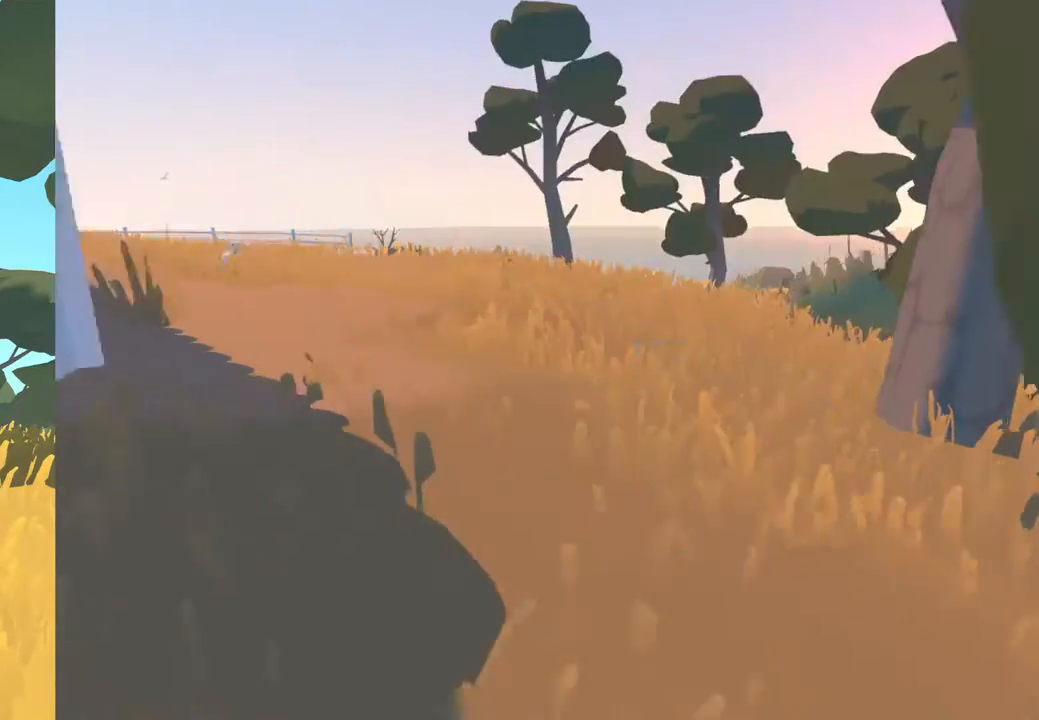
{"buttons": [], "left_stick": "center", "right_stick": "center", "events": [[200, "DPAD_LEFT", "down"], [383, "DPAD_LEFT", "up"]]}
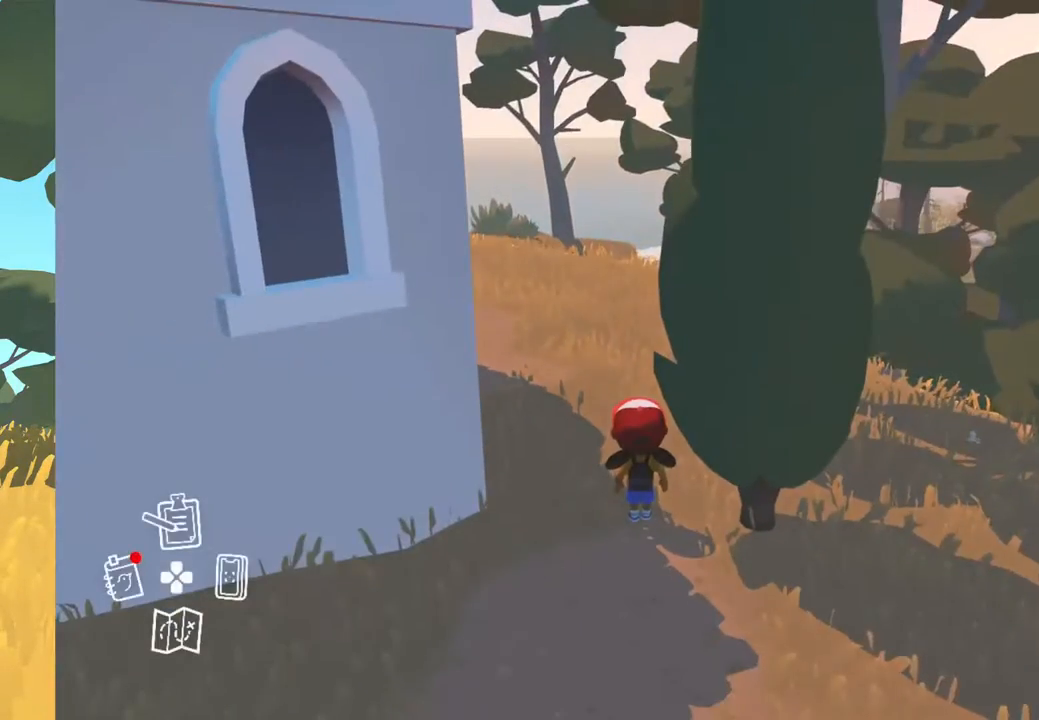
{"buttons": [], "left_stick": "center", "right_stick": "center", "events": [[250, "DPAD_LEFT", "down"], [400, "DPAD_LEFT", "up"]]}
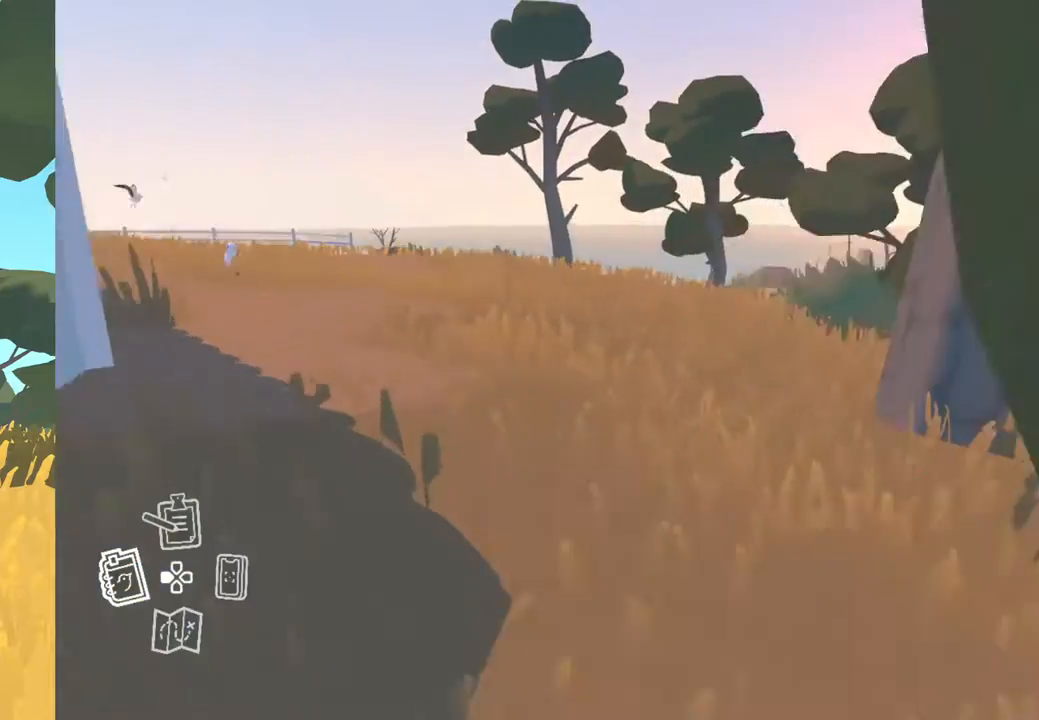
{"buttons": [], "left_stick": "center", "right_stick": "center", "events": []}
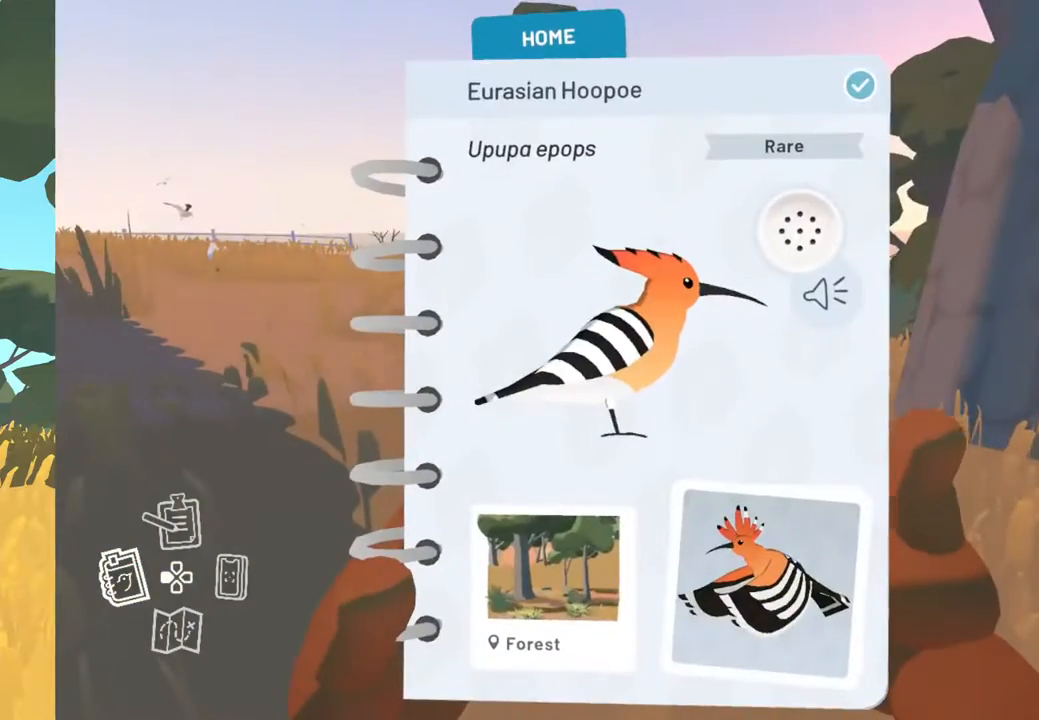
{"buttons": ["B"], "left_stick": "center", "right_stick": "center", "events": [[433, "B", "down"]]}
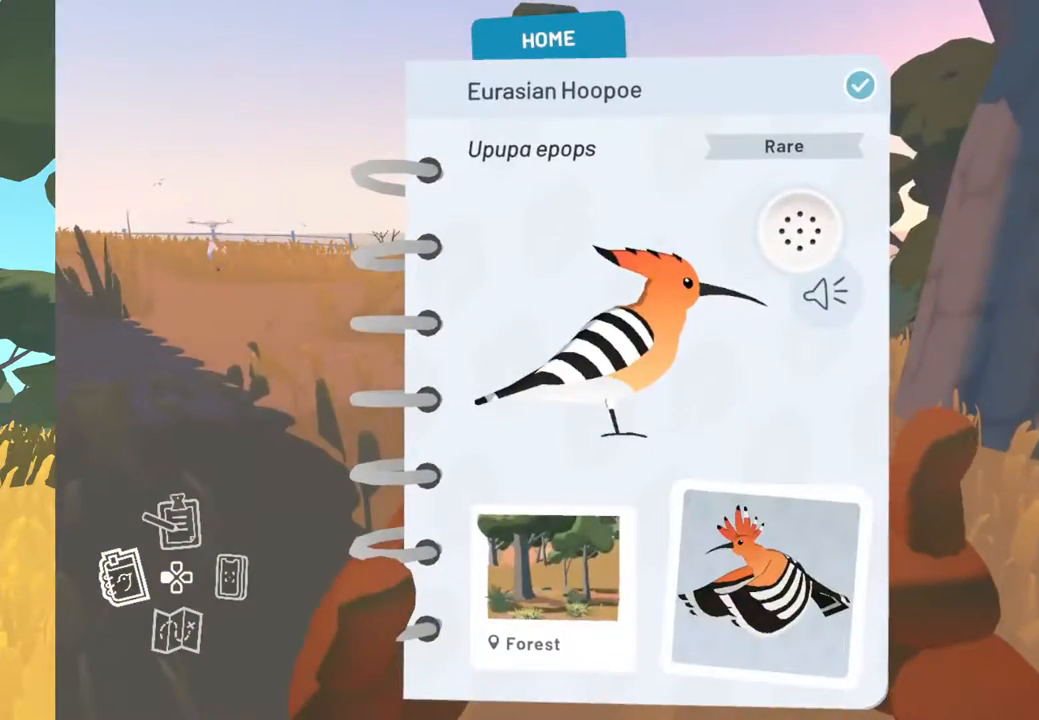
{"buttons": [], "left_stick": "up", "right_stick": "center", "events": [[33, "B", "up"], [283, "left_stick", "up"]]}
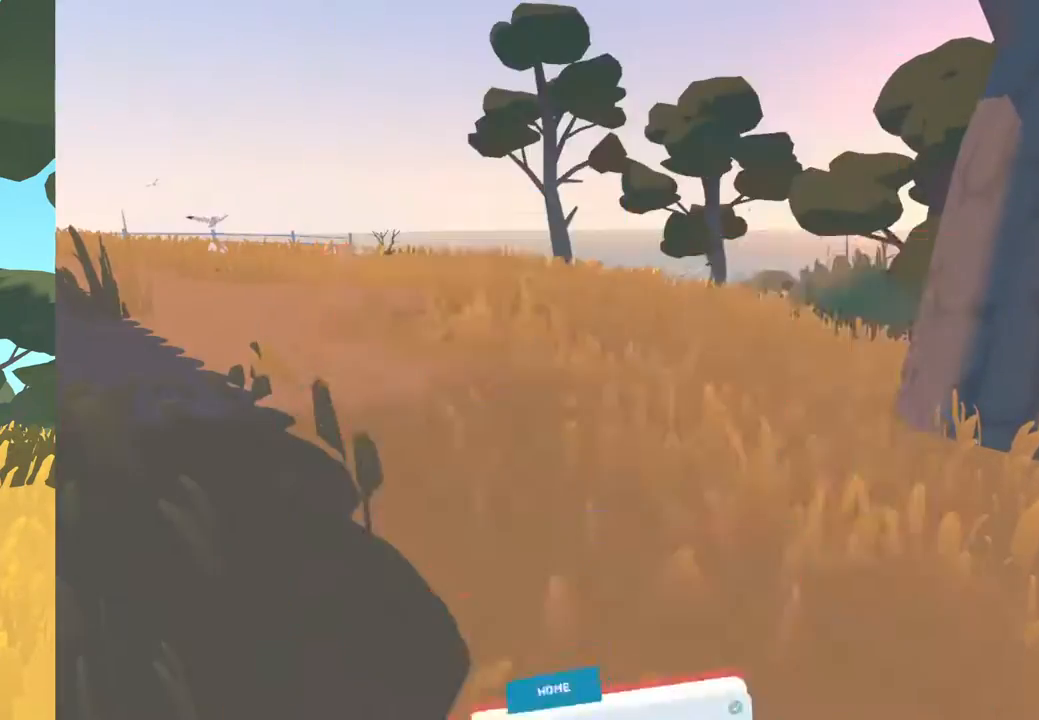
{"buttons": [], "left_stick": "up", "right_stick": "center", "events": []}
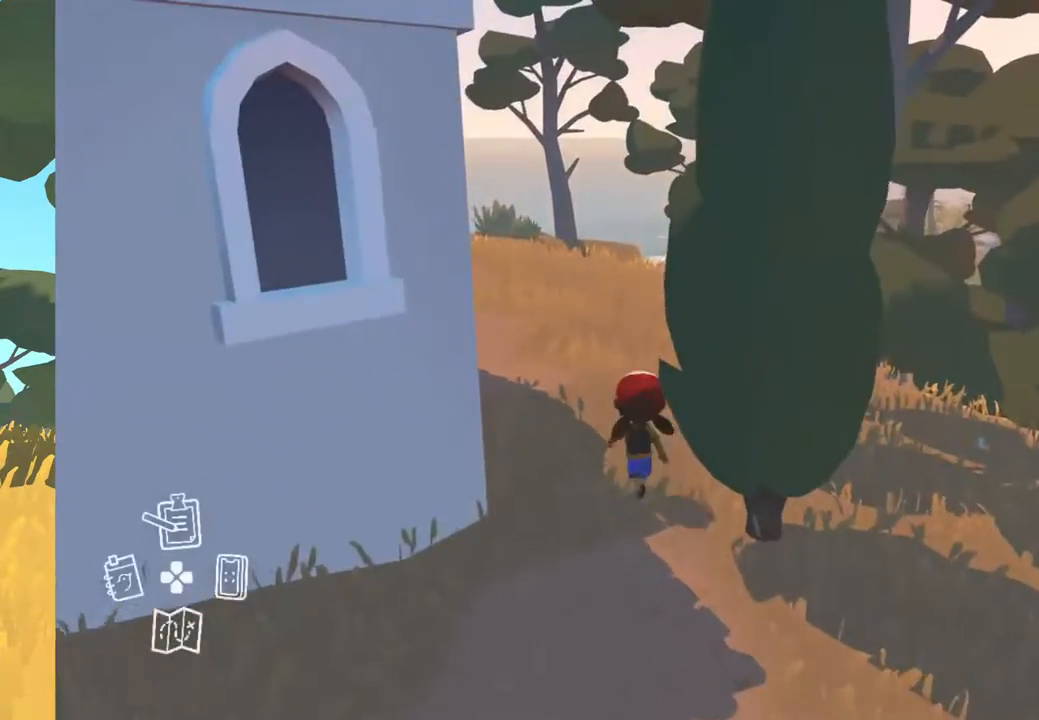
{"buttons": [], "left_stick": "up", "right_stick": "center", "events": []}
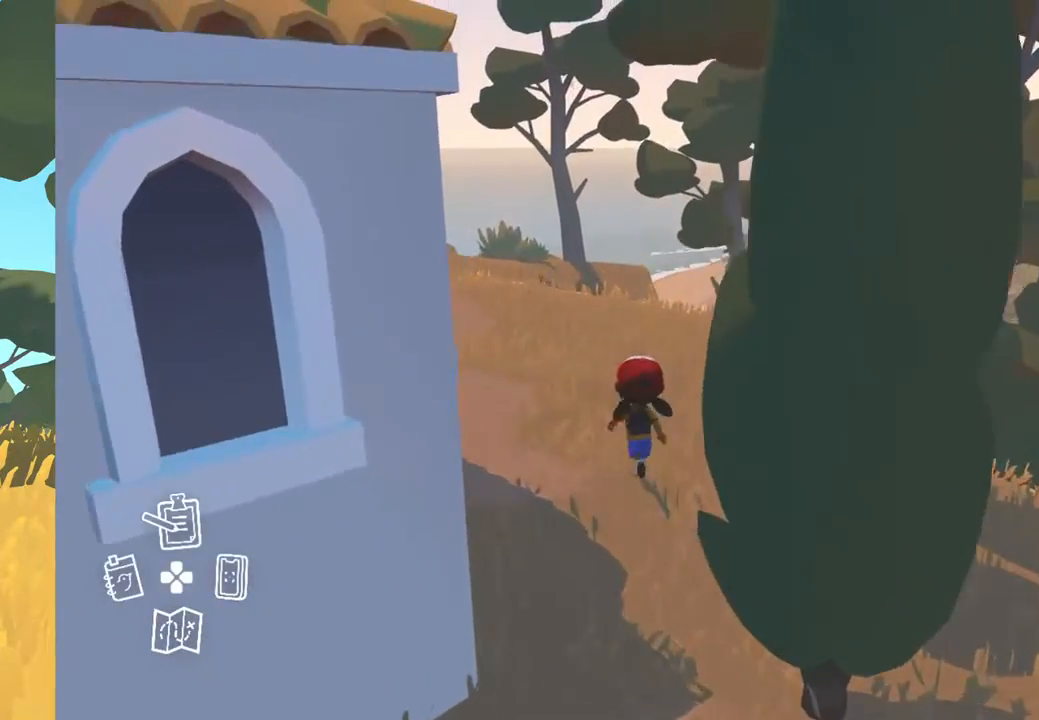
{"buttons": [], "left_stick": "up", "right_stick": "center", "events": []}
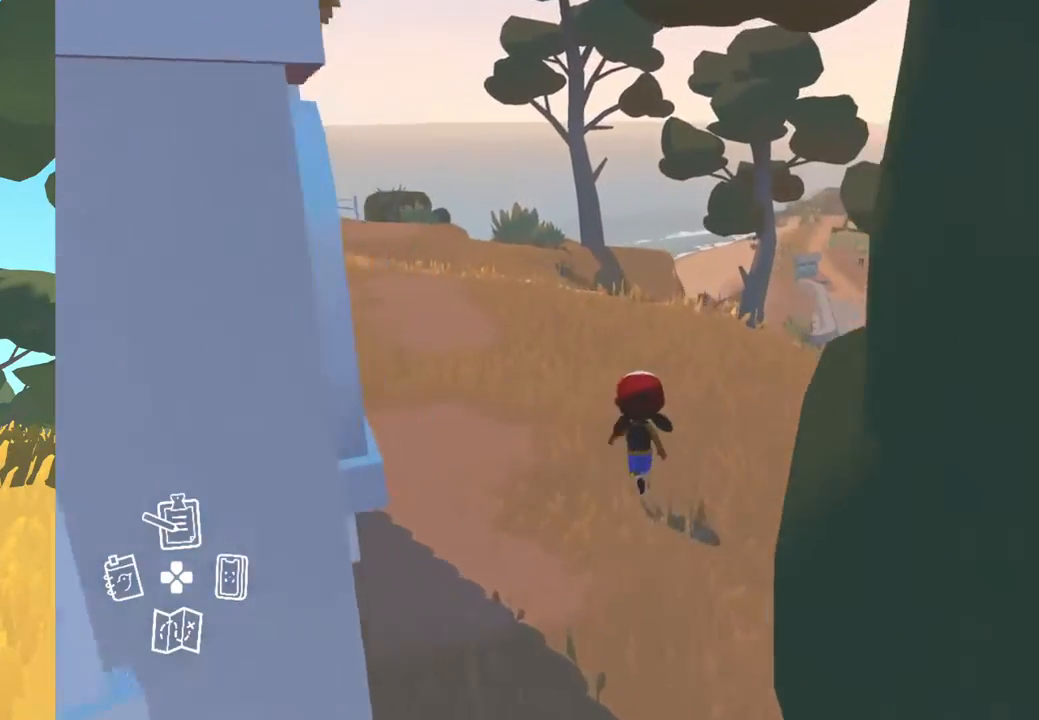
{"buttons": [], "left_stick": "up", "right_stick": "center", "events": []}
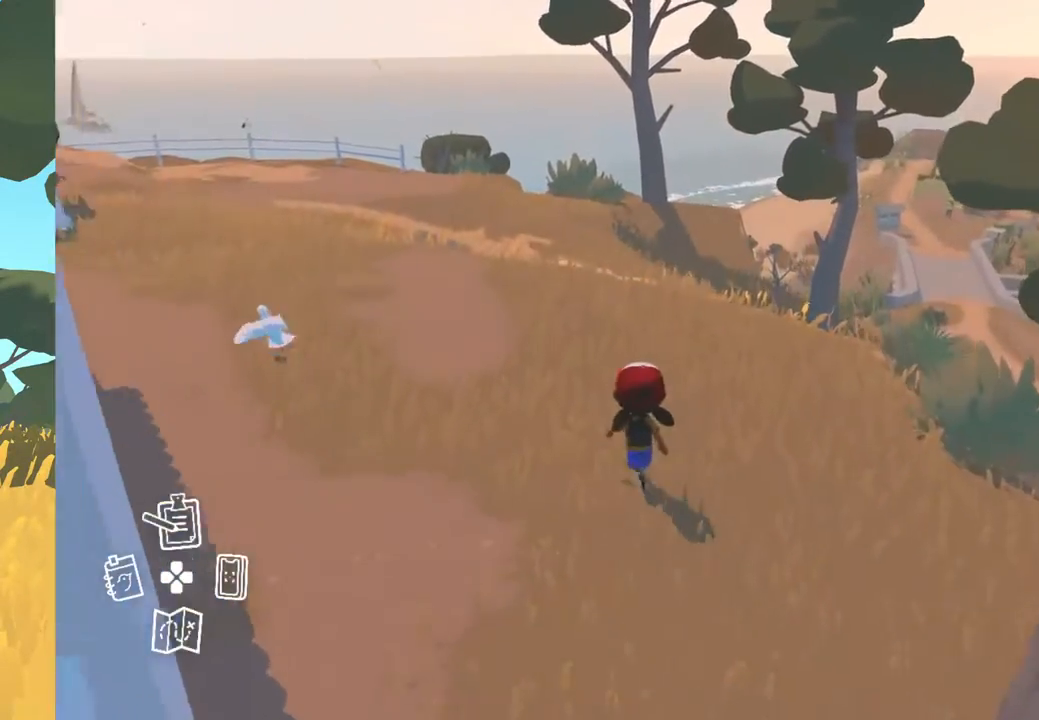
{"buttons": [], "left_stick": "up", "right_stick": "center", "events": []}
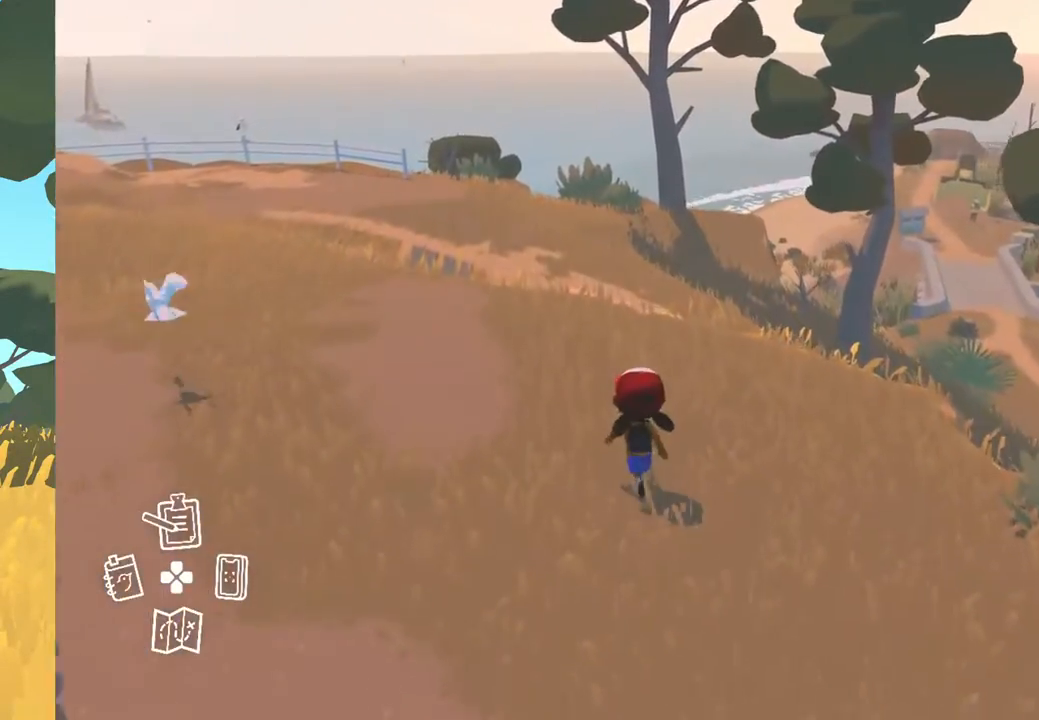
{"buttons": [], "left_stick": "up", "right_stick": "down-left", "events": [[33, "right_stick", "down-left"]]}
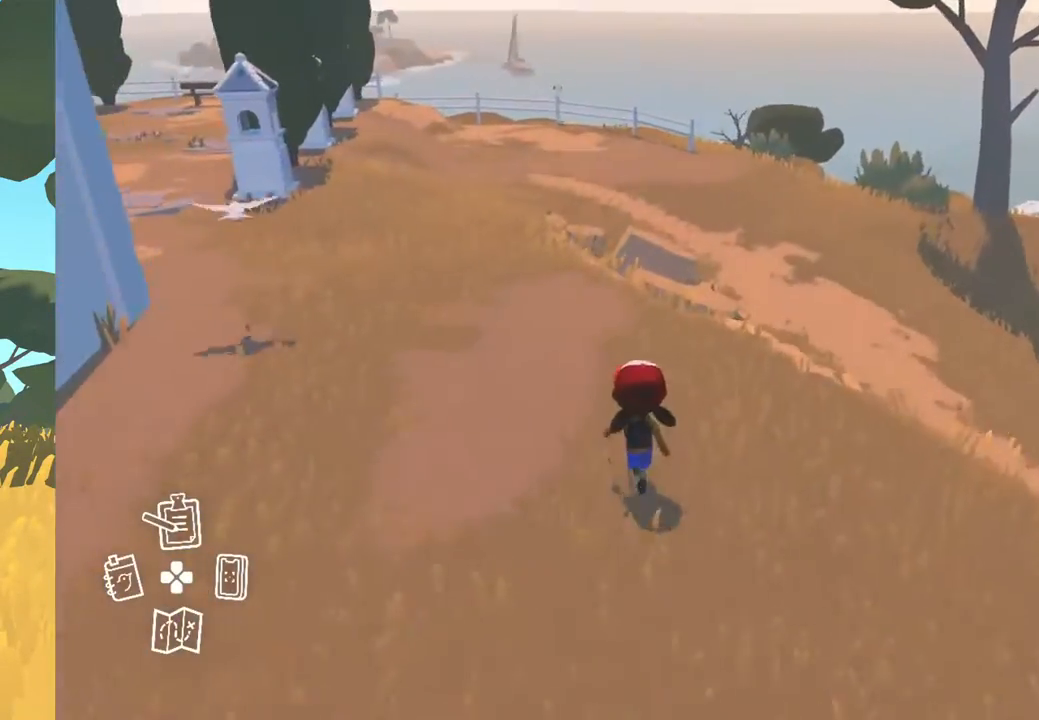
{"buttons": [], "left_stick": "up", "right_stick": "center", "events": [[350, "right_stick", "center"]]}
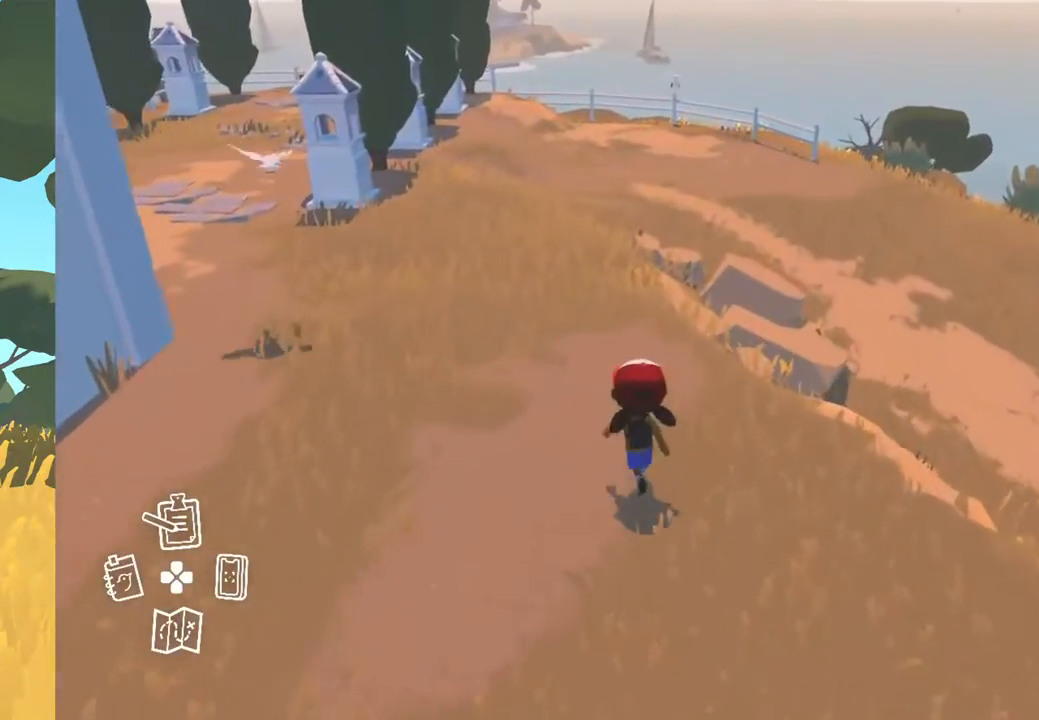
{"buttons": [], "left_stick": "up", "right_stick": "center", "events": []}
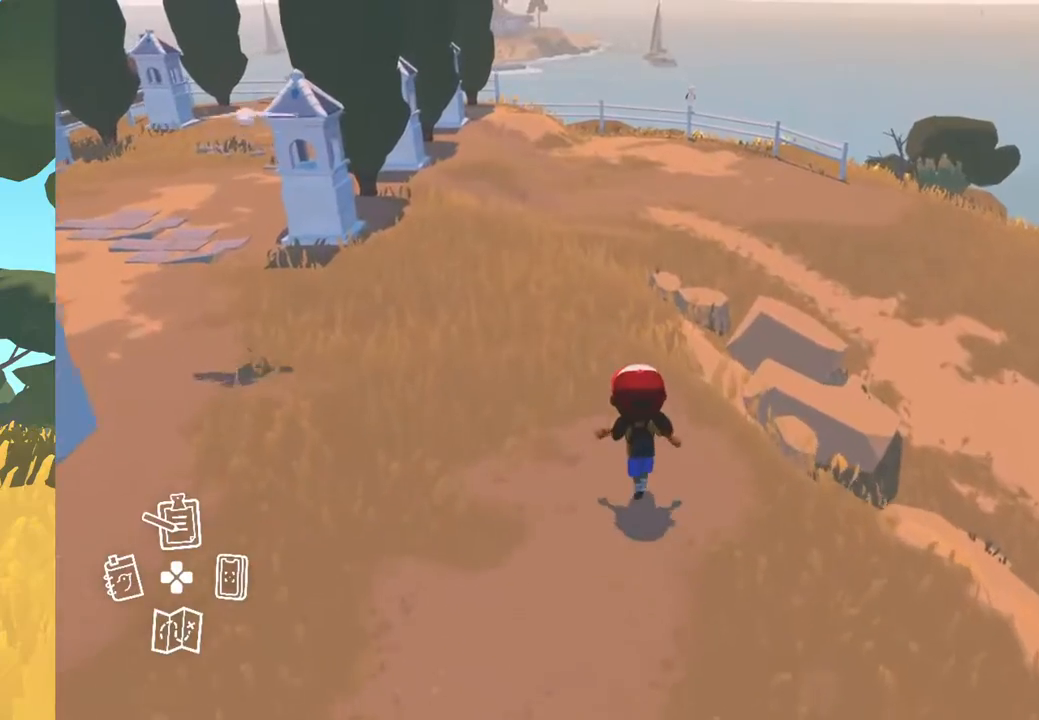
{"buttons": [], "left_stick": "up", "right_stick": "center", "events": []}